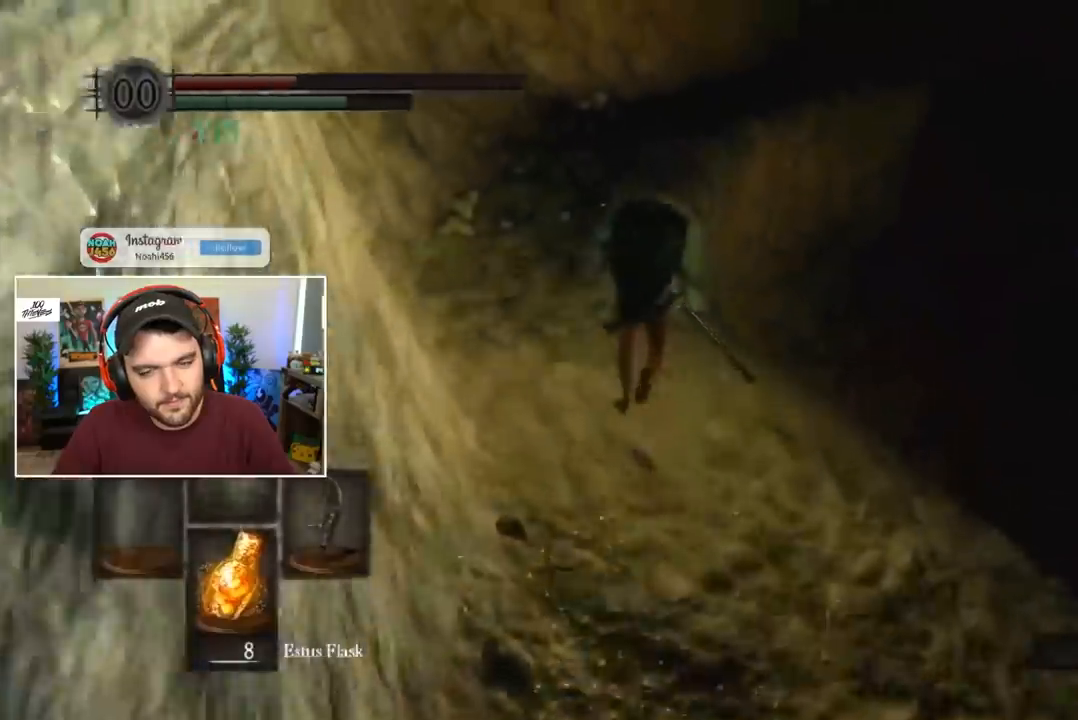
Gameplay with a controller (Xbox layout); each line is a JSON object with the inputs held at the frame after it. "events" lists button and stick changes between this image and that frame as [ms after this image, input, new state], when the widget could be followed in between.
{"buttons": ["B"], "left_stick": "center", "right_stick": "center", "events": []}
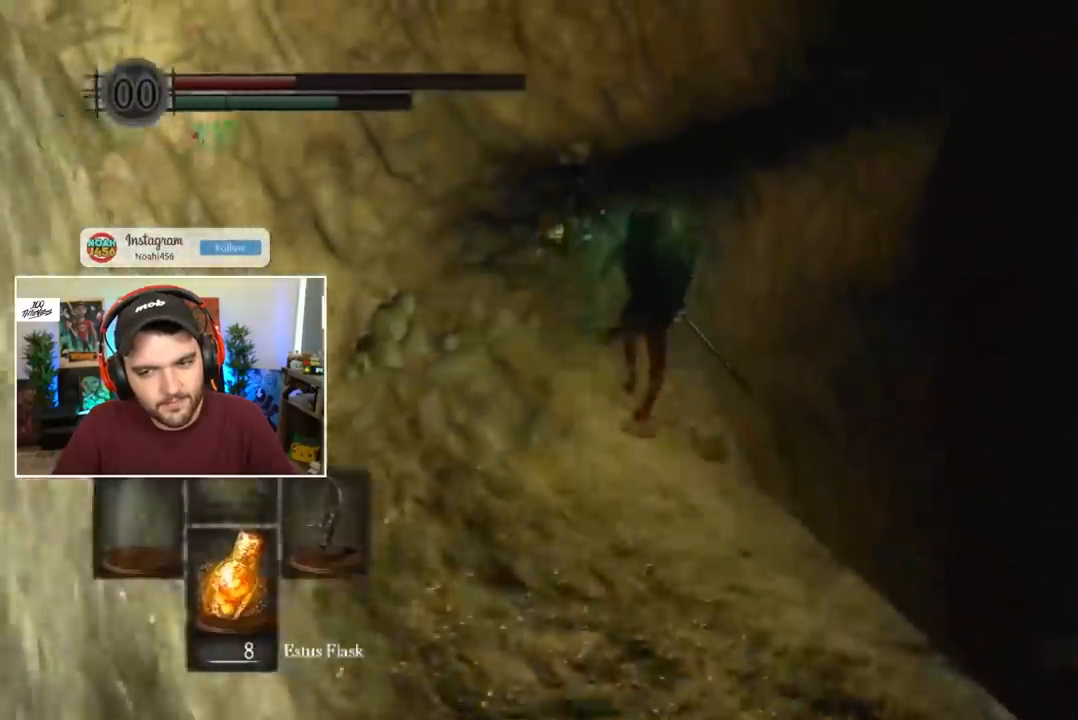
{"buttons": ["B"], "left_stick": "center", "right_stick": "center", "events": []}
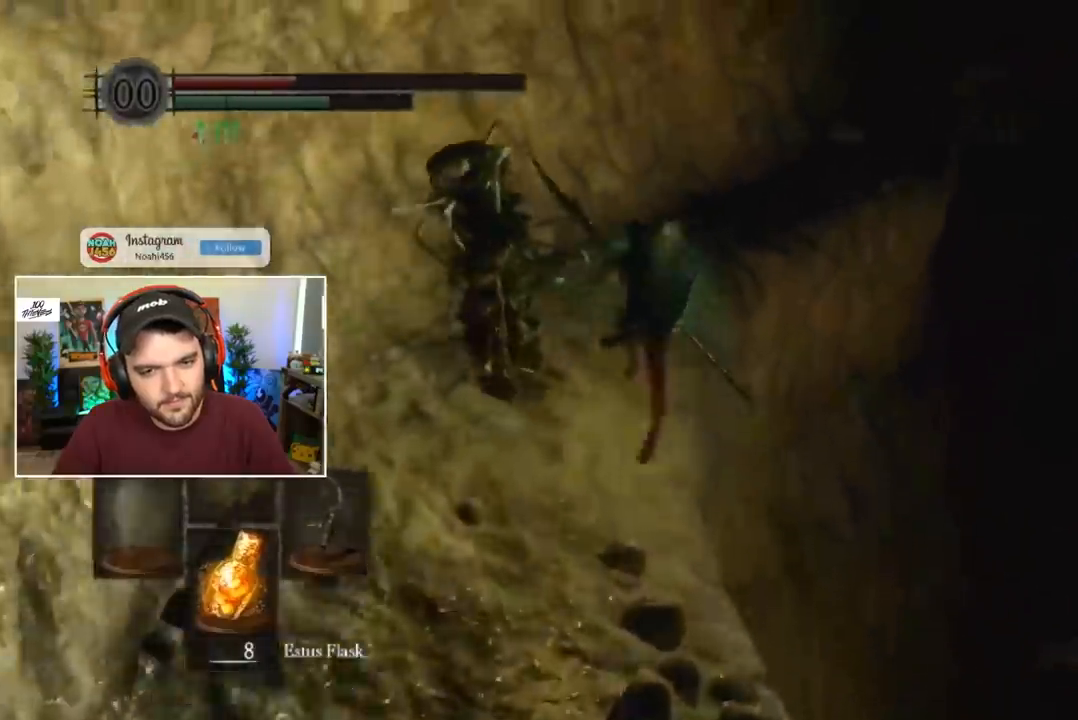
{"buttons": ["B"], "left_stick": "center", "right_stick": "center", "events": []}
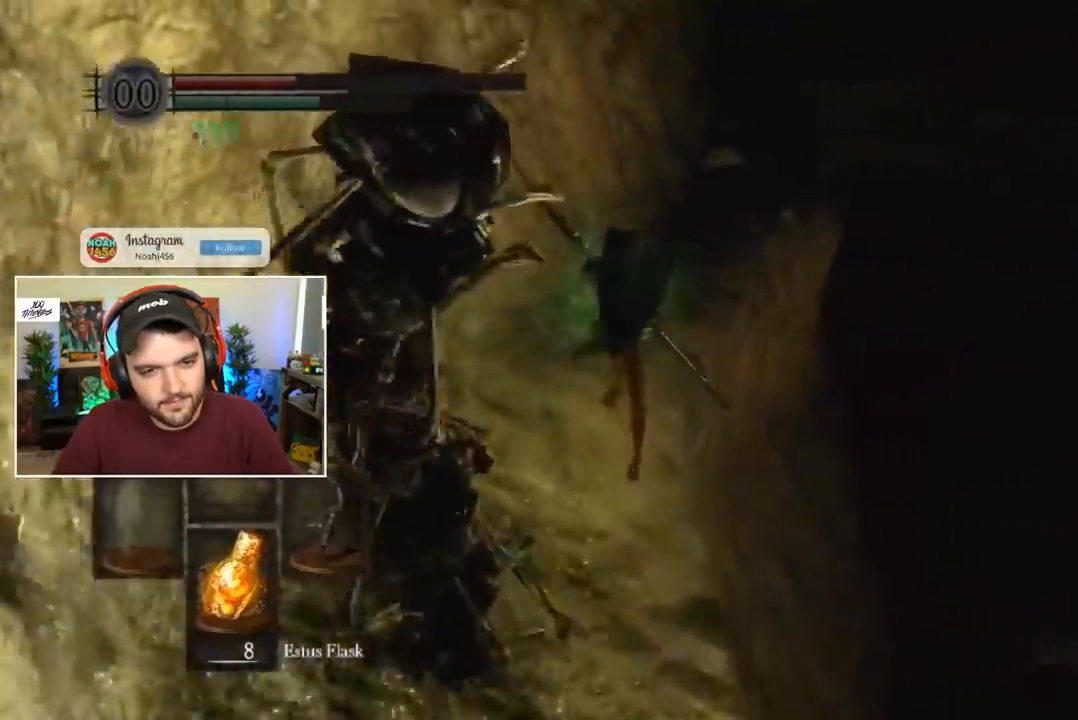
{"buttons": ["B"], "left_stick": "center", "right_stick": "center", "events": []}
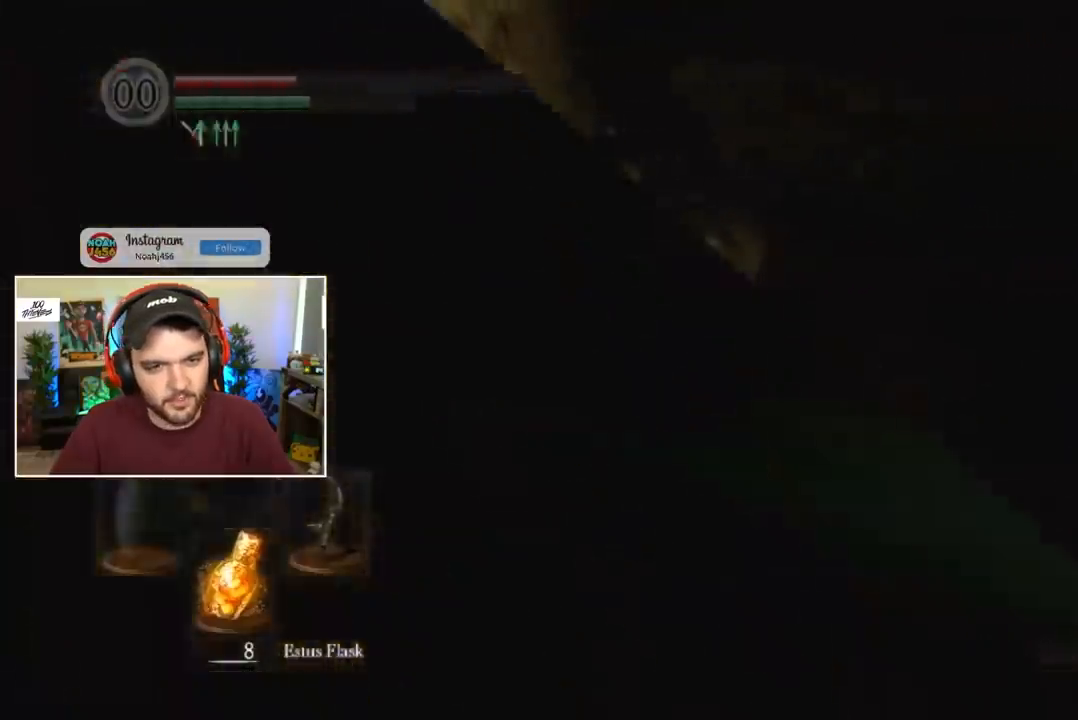
{"buttons": ["B"], "left_stick": "center", "right_stick": "center", "events": []}
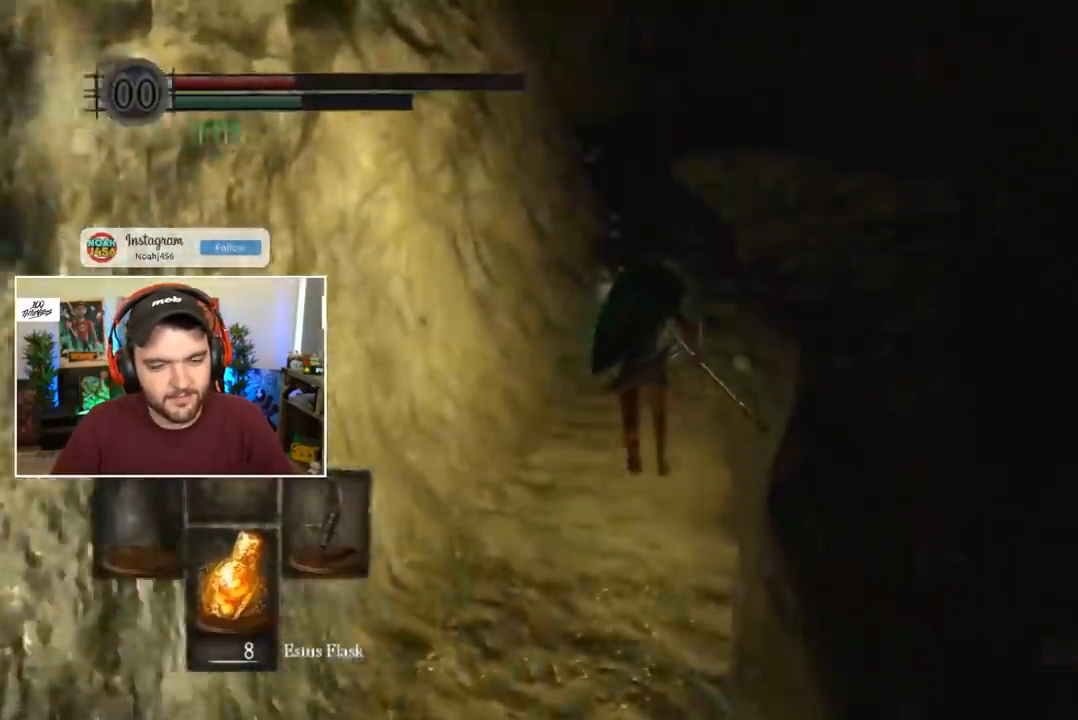
{"buttons": ["B"], "left_stick": "center", "right_stick": "center", "events": []}
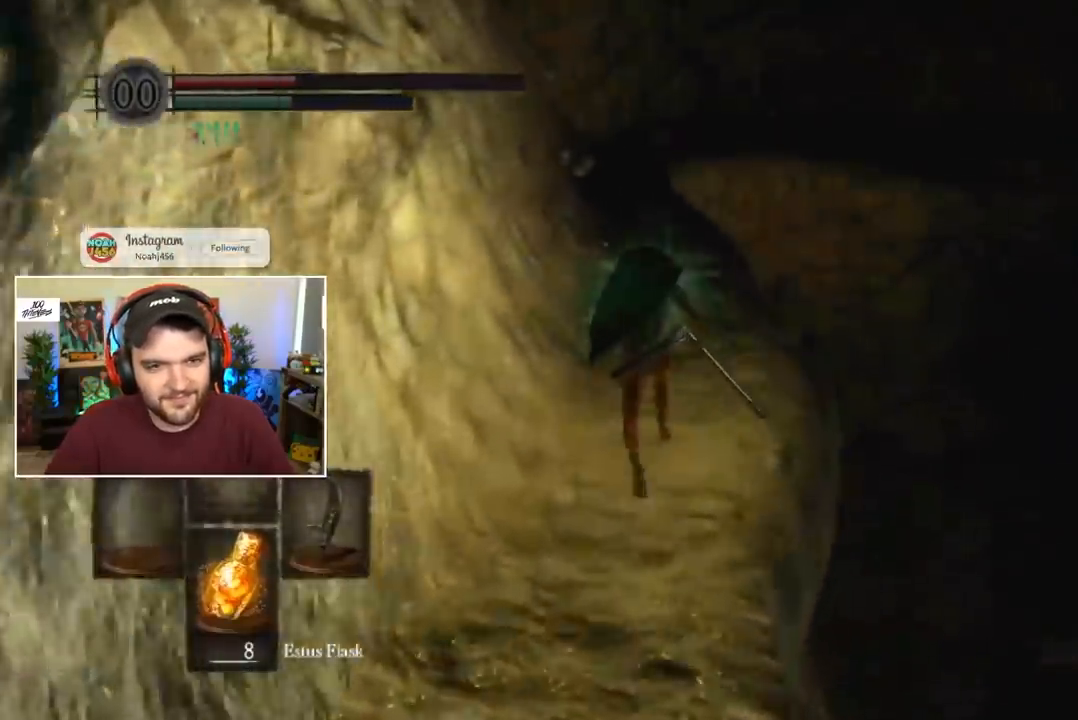
{"buttons": ["B"], "left_stick": "center", "right_stick": "center", "events": []}
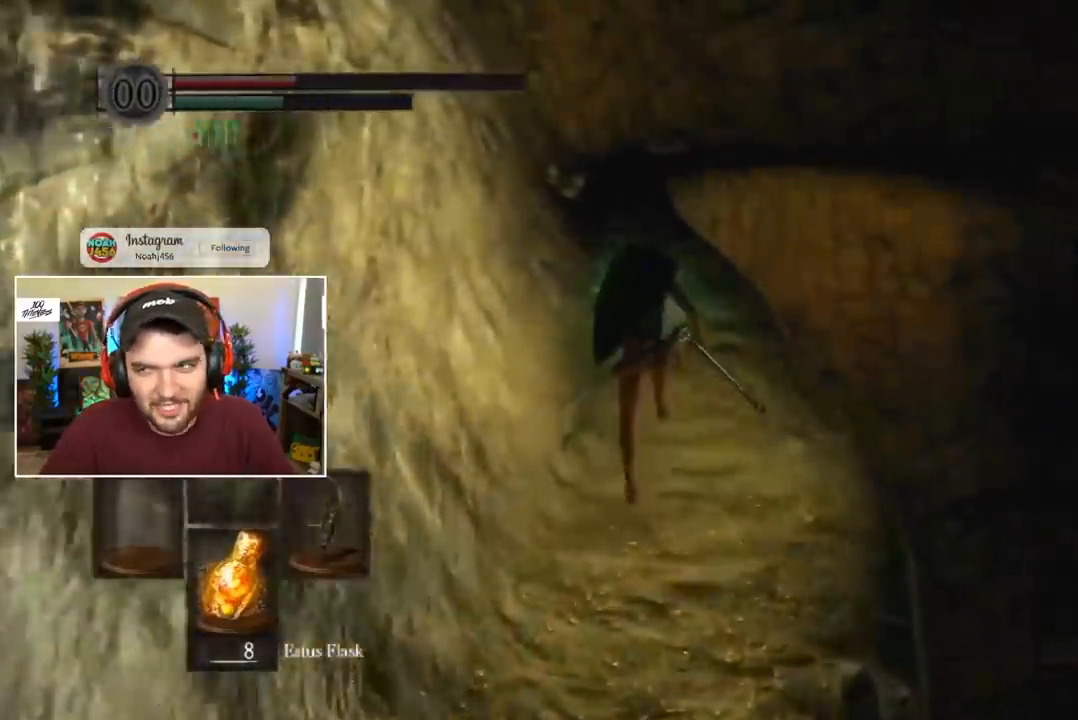
{"buttons": ["B"], "left_stick": "center", "right_stick": "center", "events": []}
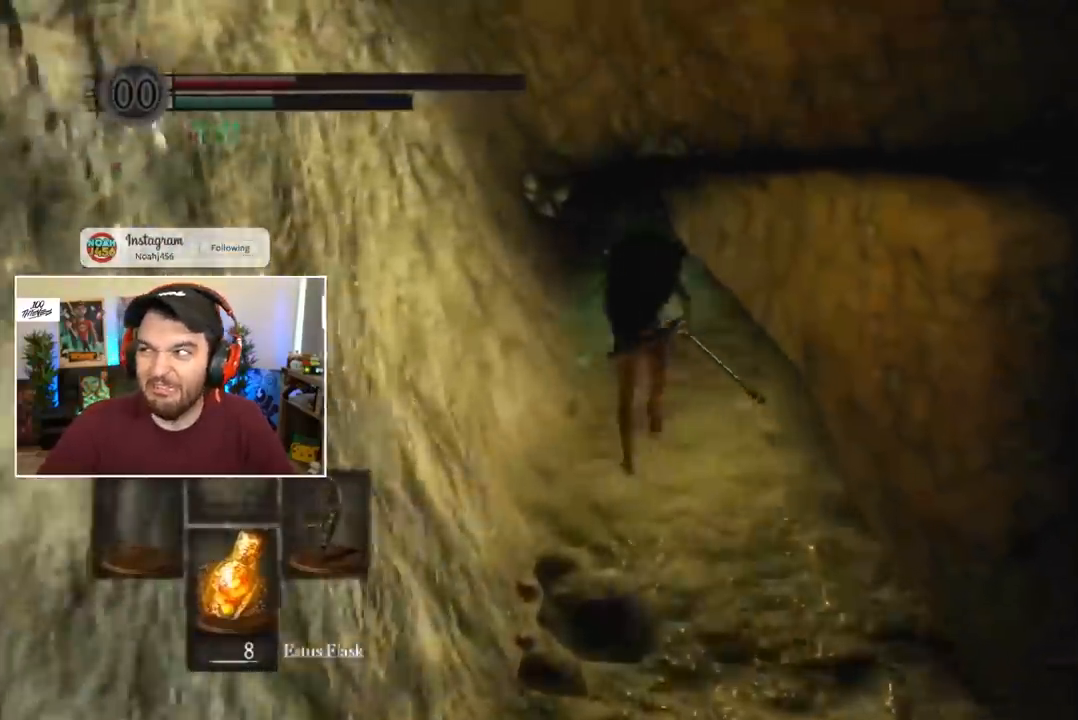
{"buttons": ["B"], "left_stick": "center", "right_stick": "center", "events": []}
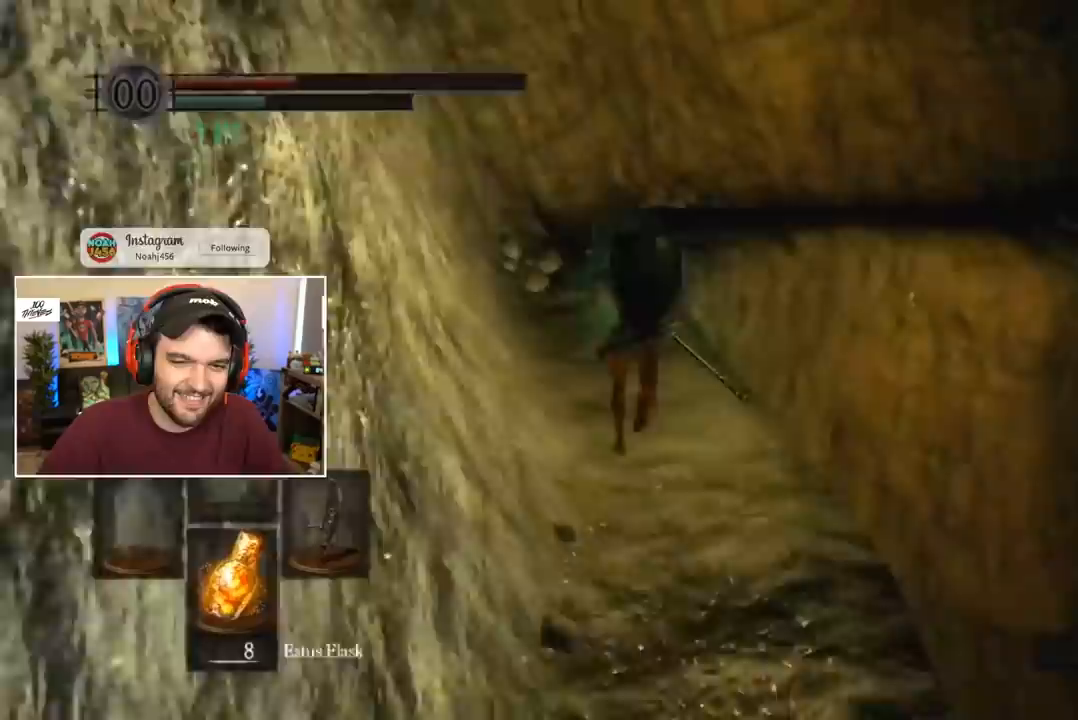
{"buttons": ["B"], "left_stick": "center", "right_stick": "center", "events": []}
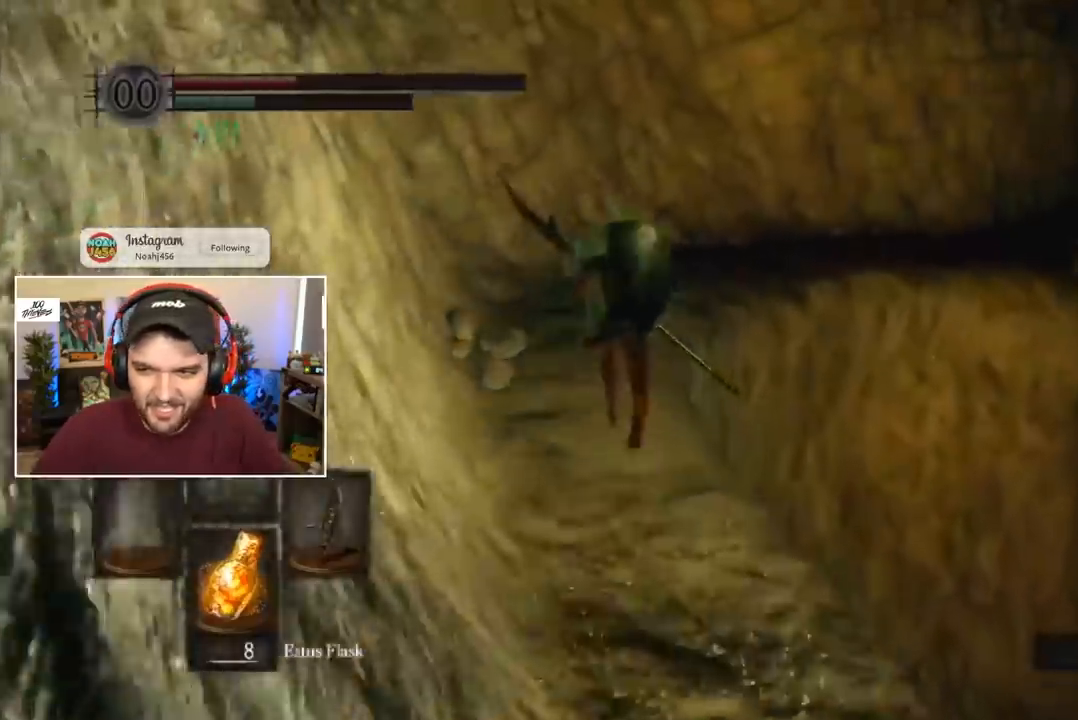
{"buttons": ["B"], "left_stick": "center", "right_stick": "down-right", "events": [[217, "right_stick", "down-right"]]}
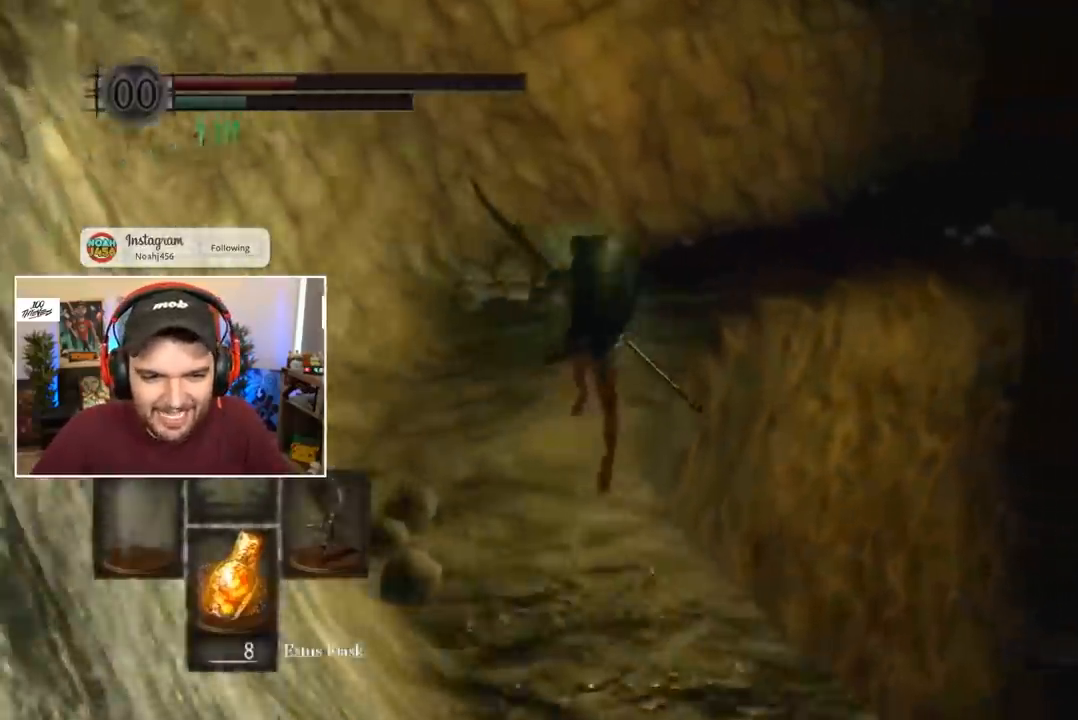
{"buttons": ["B"], "left_stick": "center", "right_stick": "down-right", "events": []}
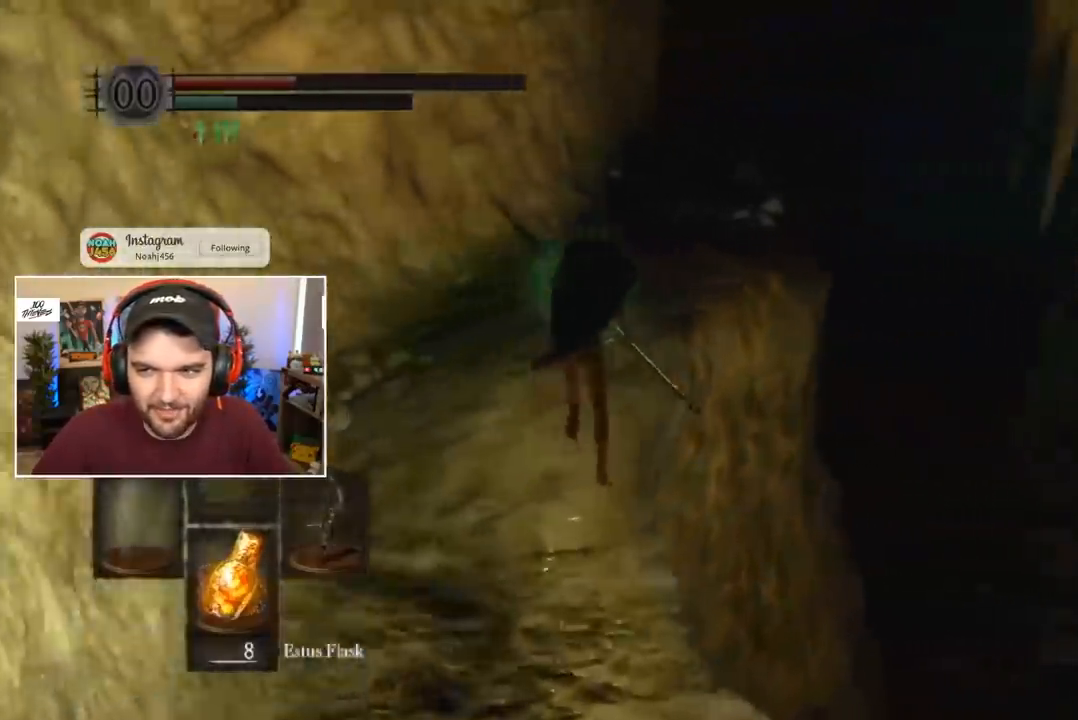
{"buttons": ["B"], "left_stick": "center", "right_stick": "center", "events": [[83, "right_stick", "center"]]}
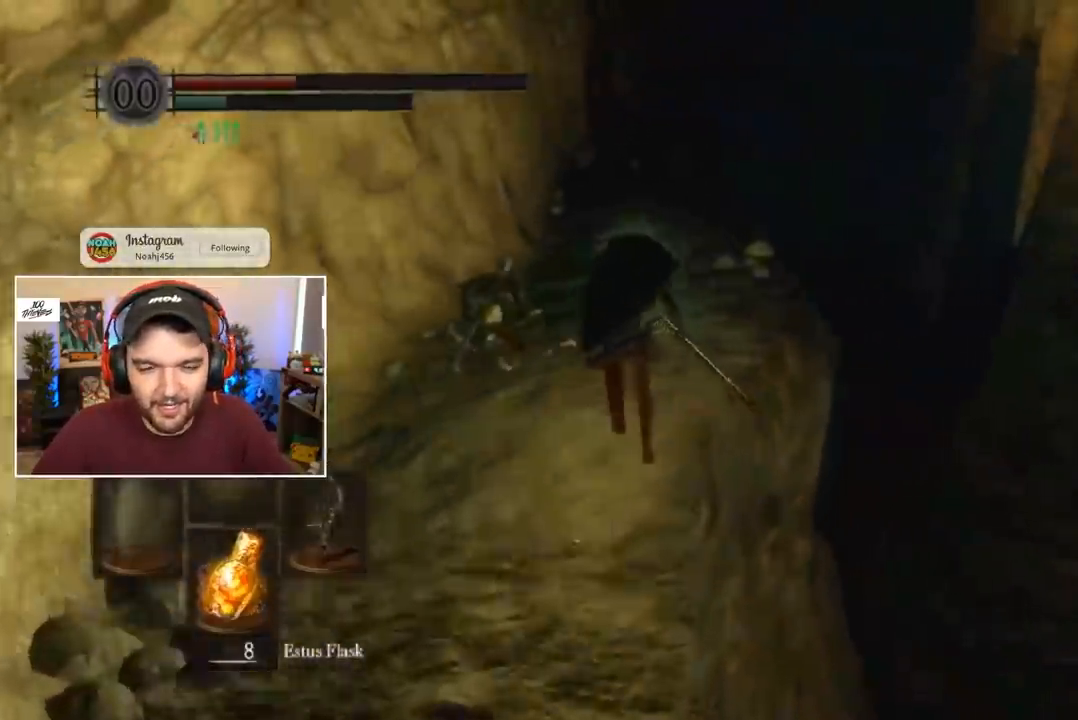
{"buttons": ["B"], "left_stick": "center", "right_stick": "center", "events": []}
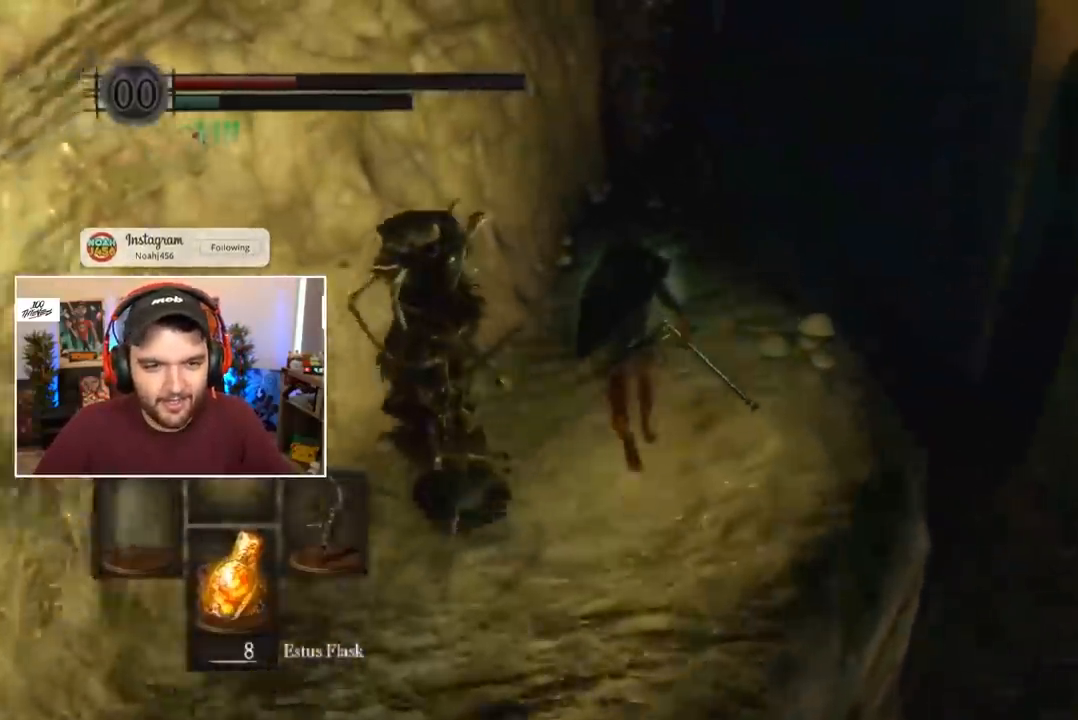
{"buttons": [], "left_stick": "center", "right_stick": "center", "events": [[117, "B", "up"]]}
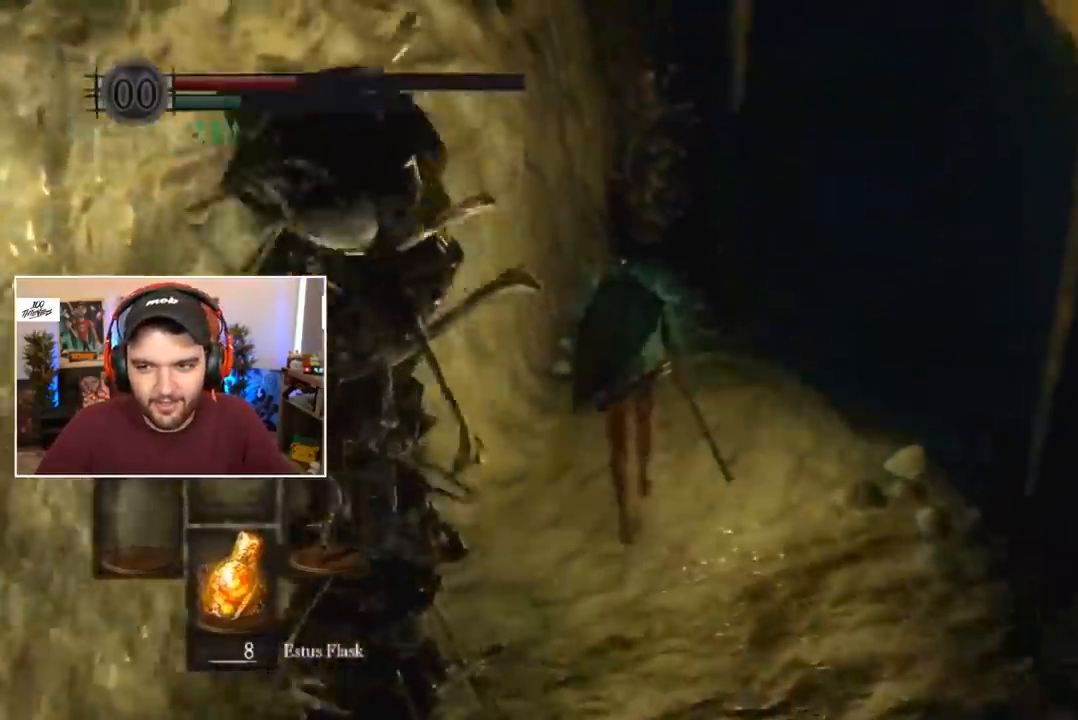
{"buttons": [], "left_stick": "center", "right_stick": "center", "events": []}
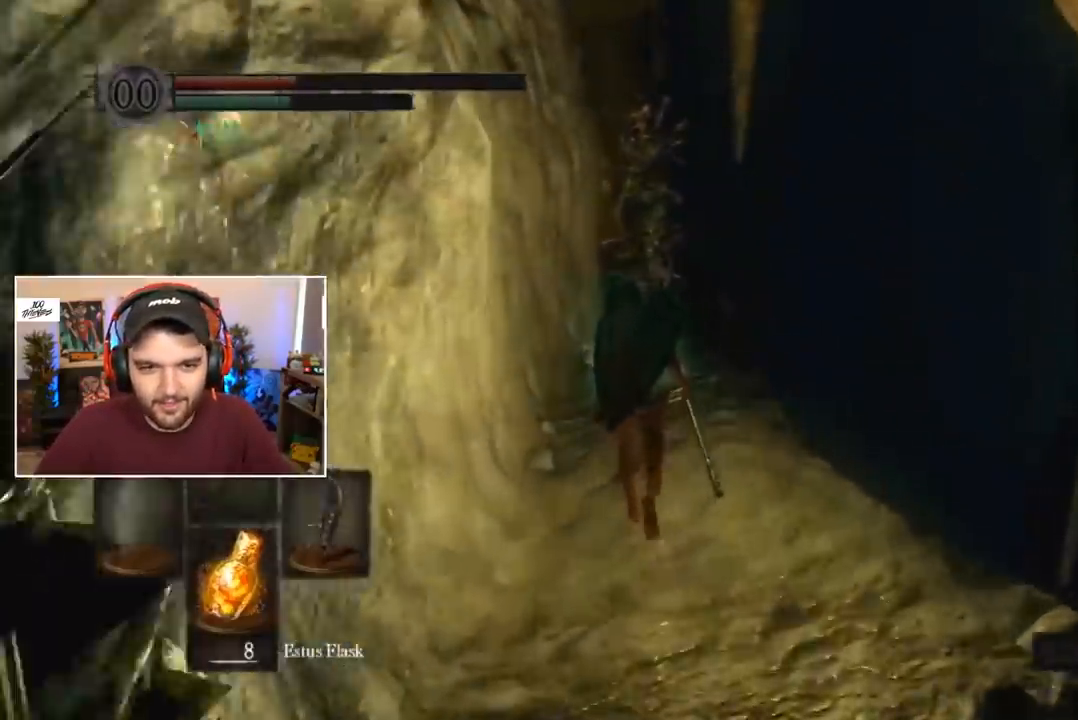
{"buttons": [], "left_stick": "center", "right_stick": "center", "events": []}
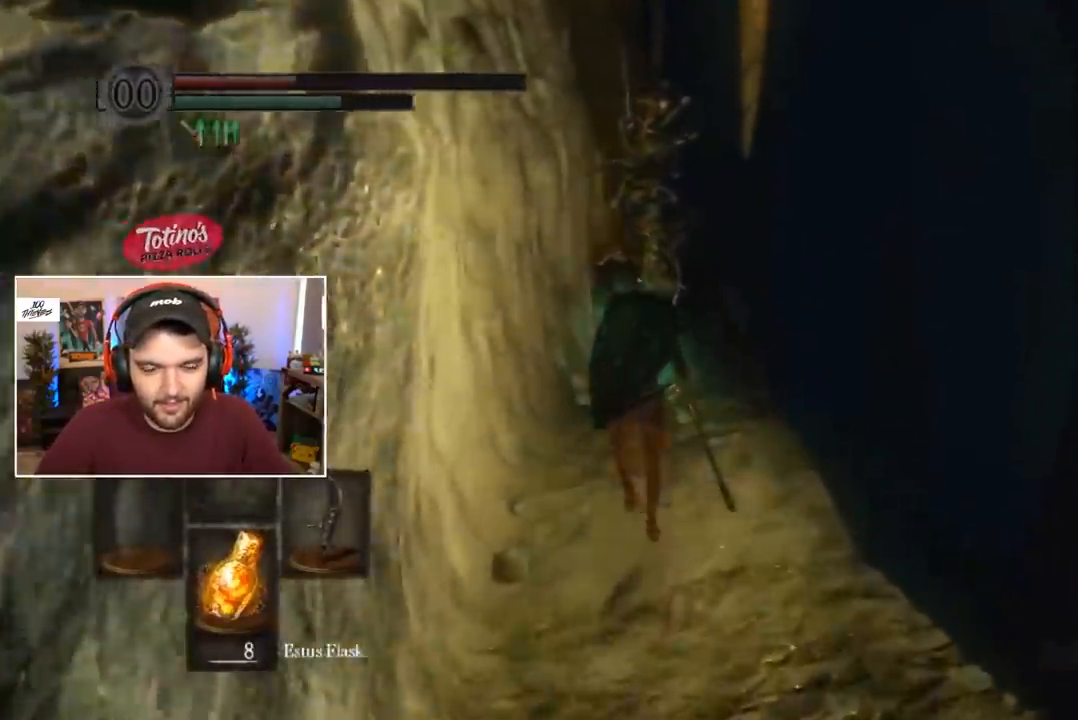
{"buttons": ["L1"], "left_stick": "center", "right_stick": "center", "events": [[483, "L1", "down"]]}
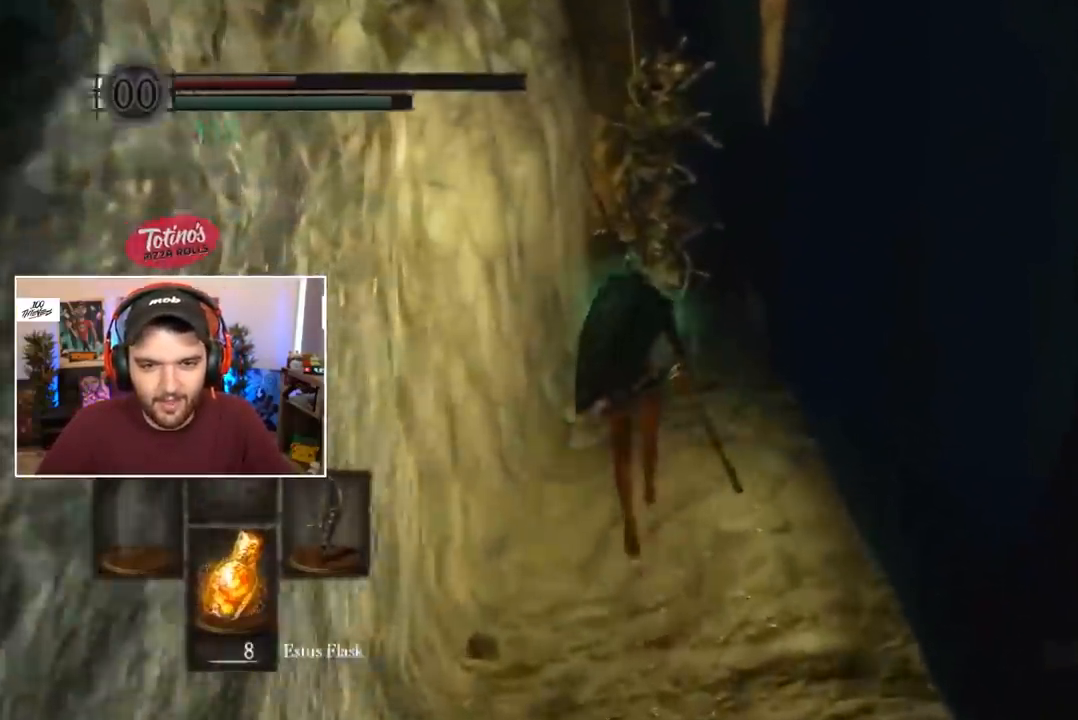
{"buttons": ["L1"], "left_stick": "center", "right_stick": "center", "events": []}
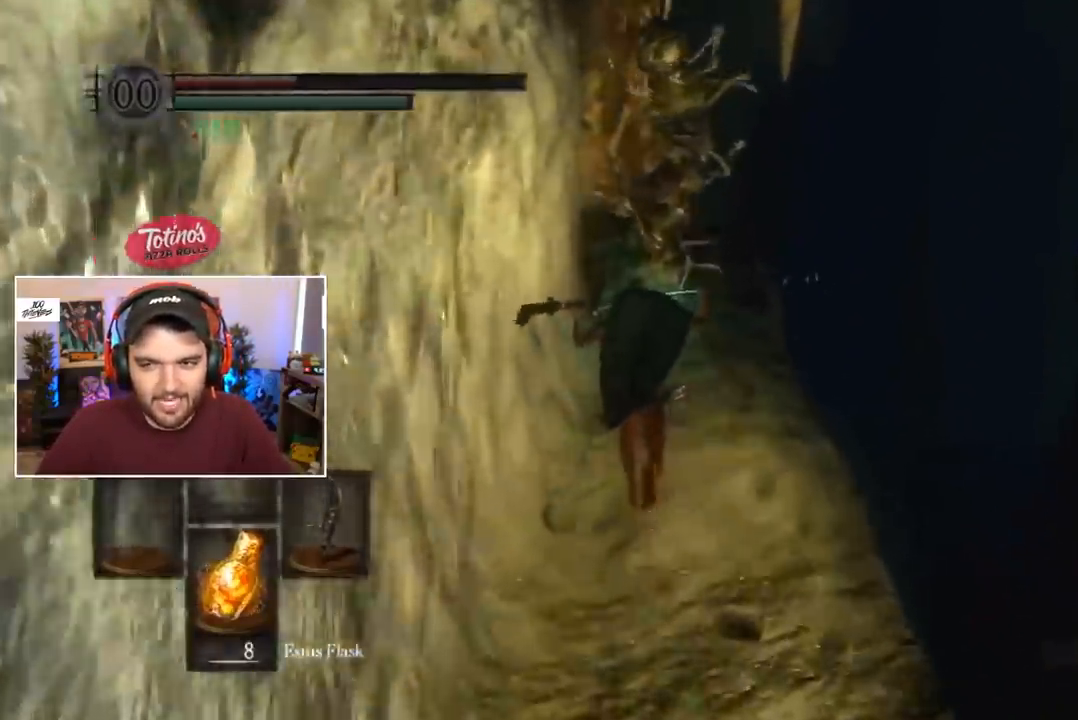
{"buttons": ["L1"], "left_stick": "center", "right_stick": "center", "events": []}
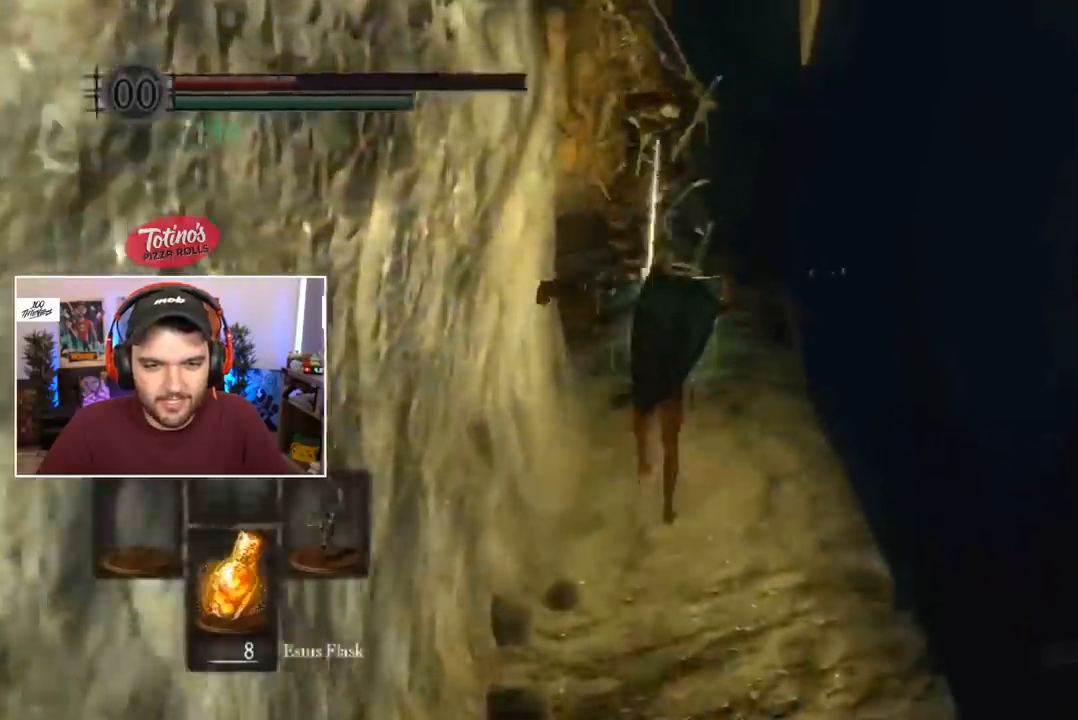
{"buttons": ["B"], "left_stick": "center", "right_stick": "center", "events": [[150, "Y", "down"], [217, "Y", "up"], [250, "L1", "up"], [417, "B", "down"]]}
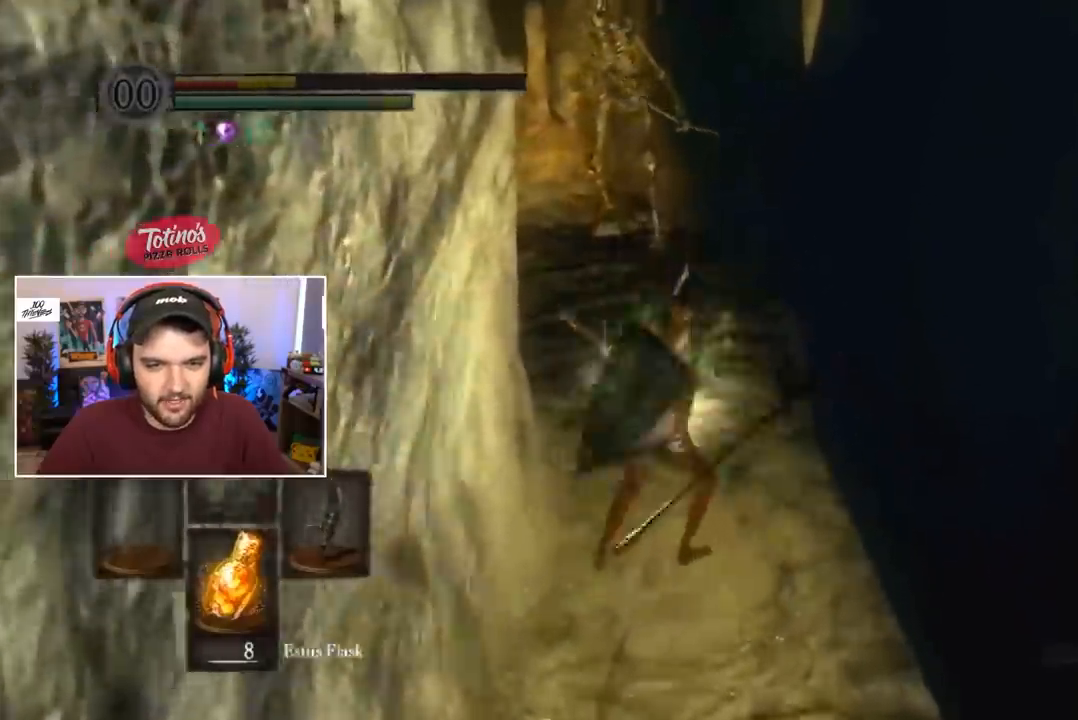
{"buttons": ["B", "L1"], "left_stick": "center", "right_stick": "left", "events": [[250, "right_stick", "left"], [283, "L1", "down"]]}
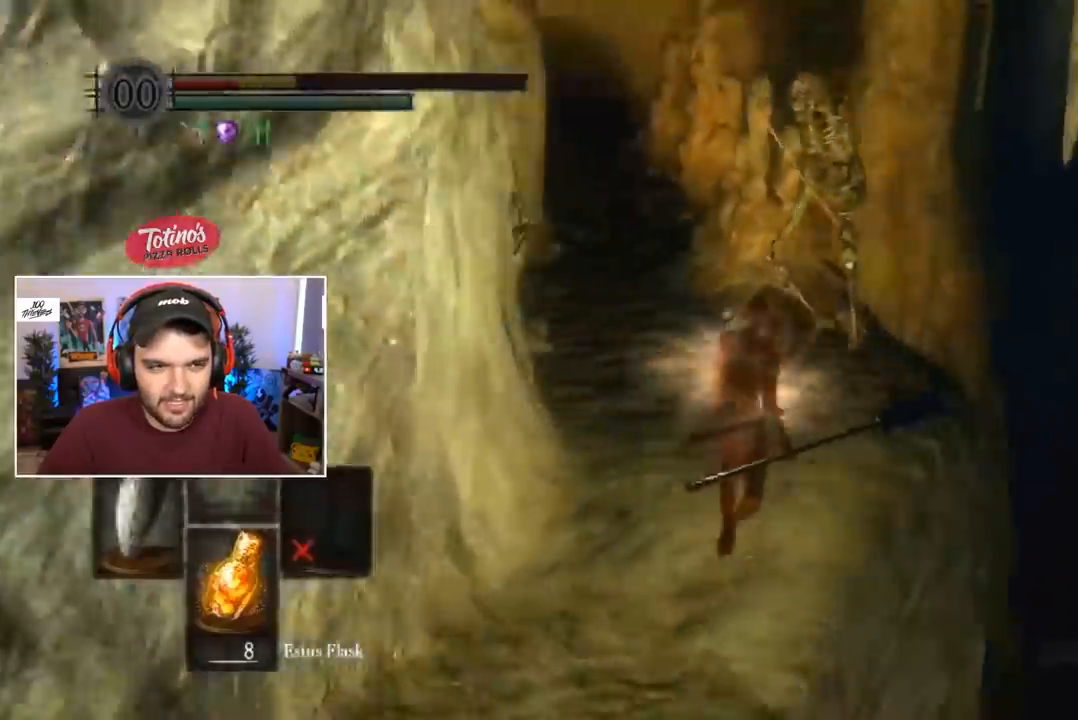
{"buttons": ["B", "L1"], "left_stick": "center", "right_stick": "center", "events": [[17, "right_stick", "center"]]}
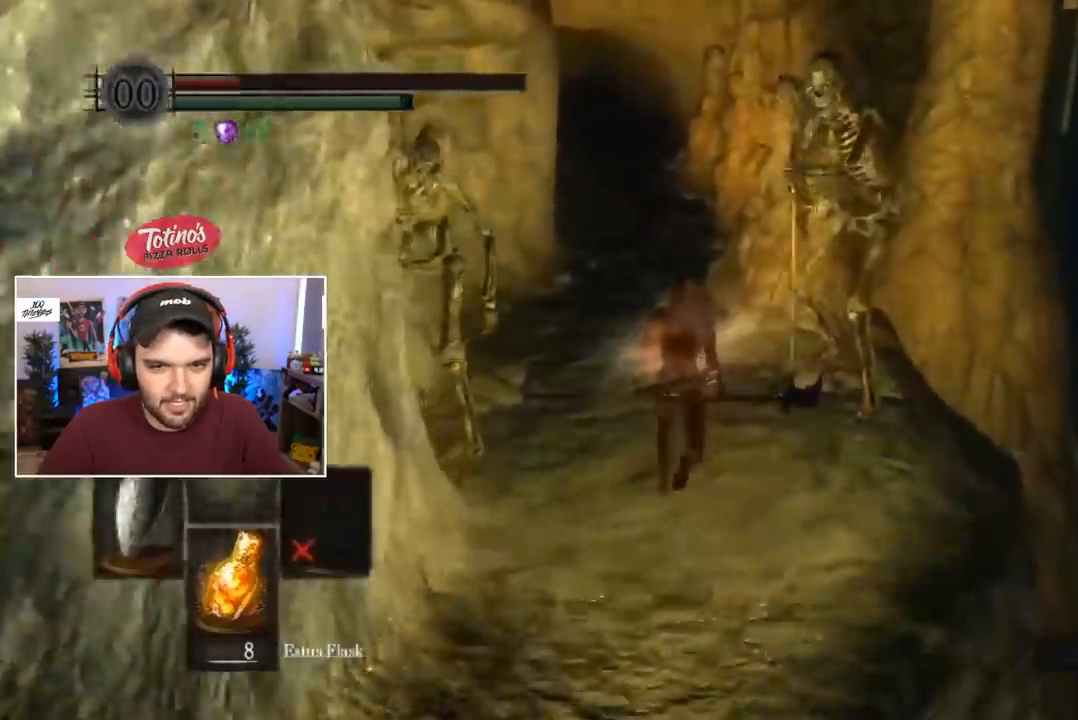
{"buttons": ["B", "L1"], "left_stick": "center", "right_stick": "center", "events": []}
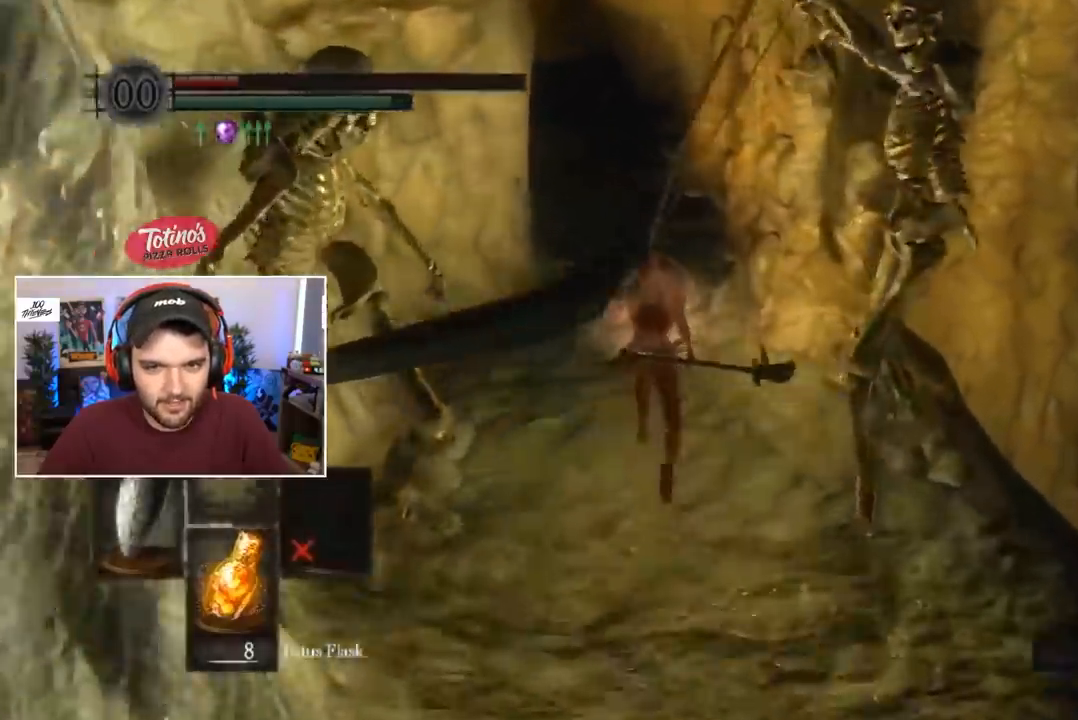
{"buttons": ["B", "L1"], "left_stick": "center", "right_stick": "center", "events": []}
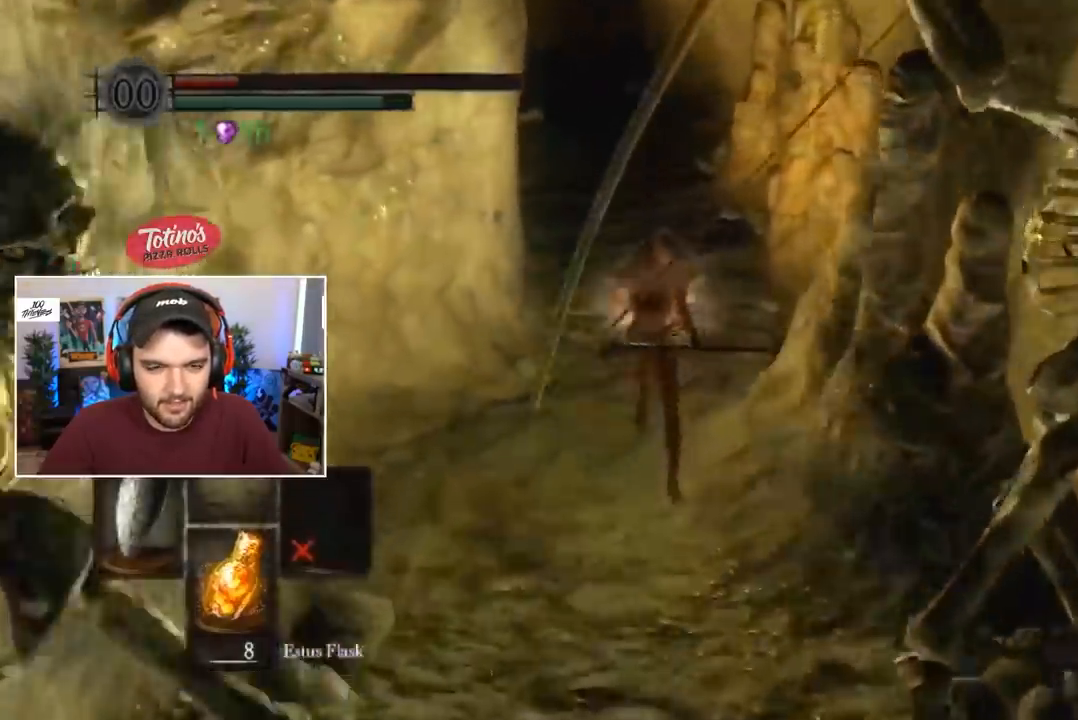
{"buttons": ["B", "L1"], "left_stick": "center", "right_stick": "center", "events": []}
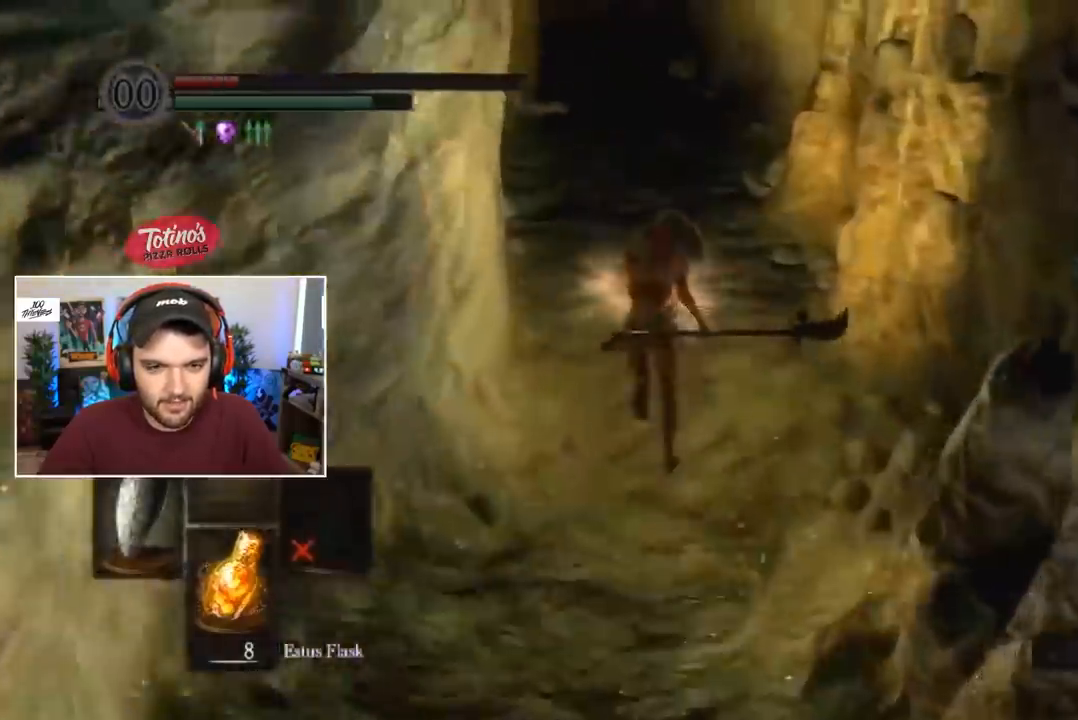
{"buttons": ["B", "L1"], "left_stick": "center", "right_stick": "center", "events": []}
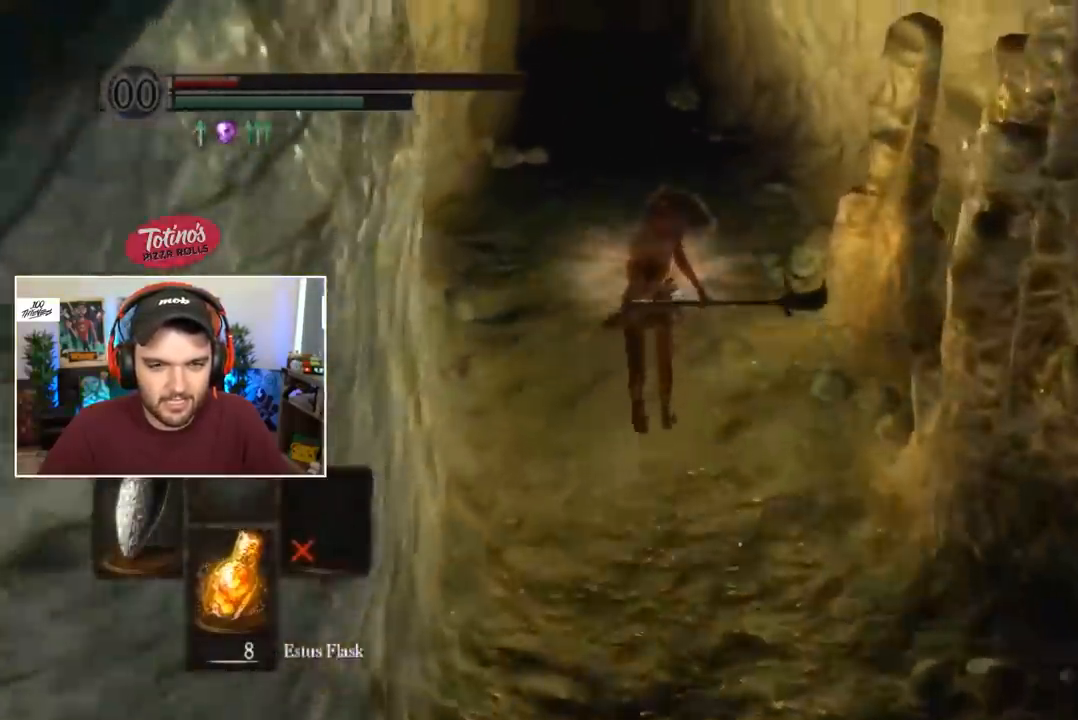
{"buttons": ["B"], "left_stick": "center", "right_stick": "center", "events": [[250, "L1", "up"]]}
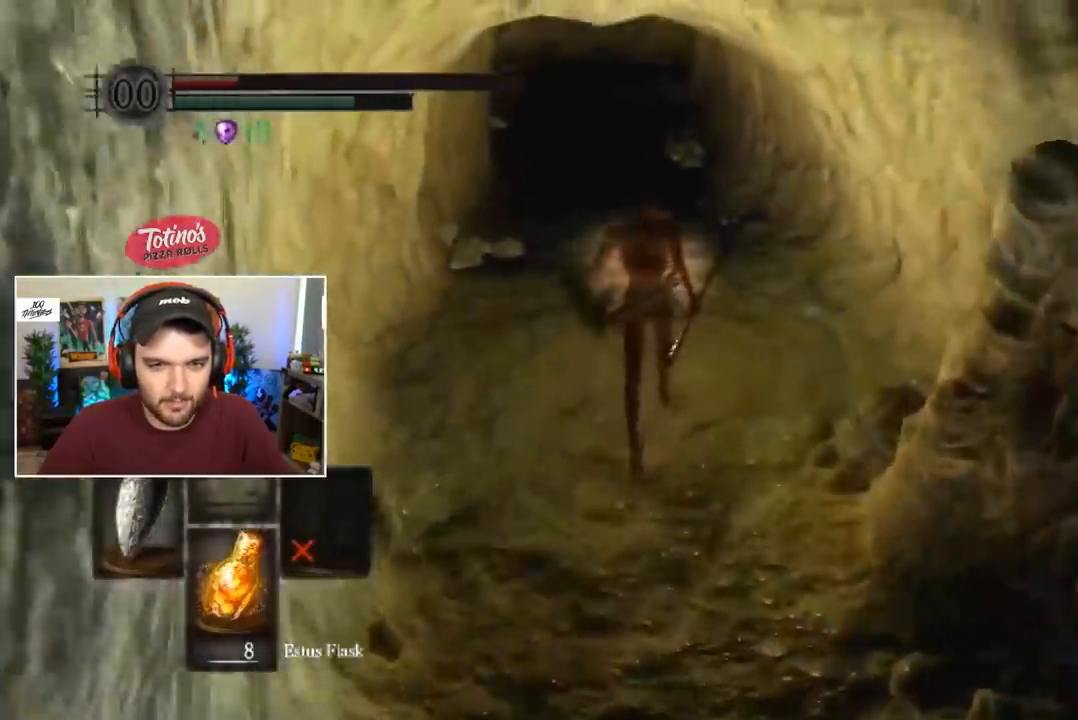
{"buttons": ["B"], "left_stick": "center", "right_stick": "center", "events": []}